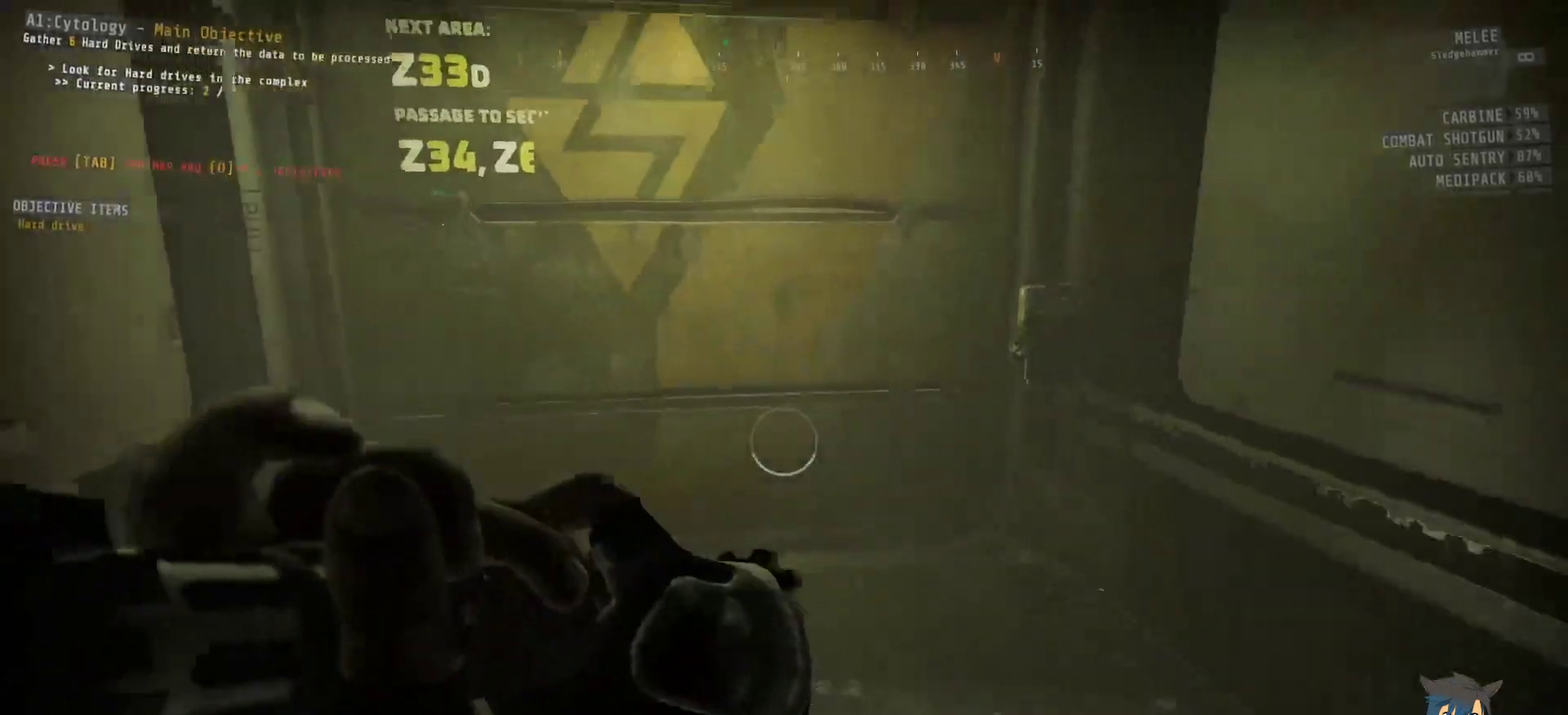
Gameplay with keyboard and mouse; each line is a JSON object with the keys and mouse buttons held at the frame after it. "events" lists presses ("down") and releases ("up") of "a", "c", "ctrl", "d", "e", "f", "q", "r", "s", "shift", "space", "tab", "w", "x", "z", "mouse_left", "mouse_wheel", "mouse_right", "mouse_mb4" and "mouse_mb5" between this image and that frame as [ms after this image, input, new state], when the widget could be followed in between. "mouse_left", "mouse_wheel", "mouse_right", "mouse_mb4", "mouse_mb5" = the "left", "wheel", "right", "mb4", "mb5" buttons of the "mouse" list. No other keys are recorded. "wheel" means that the mouse wheel is clicked or scrolled. Mouse movement is not recorded.
{"keys": ["s"], "mouse": [], "events": [[100, "s", "up"], [184, "mouse_left", "up"], [384, "s", "down"]]}
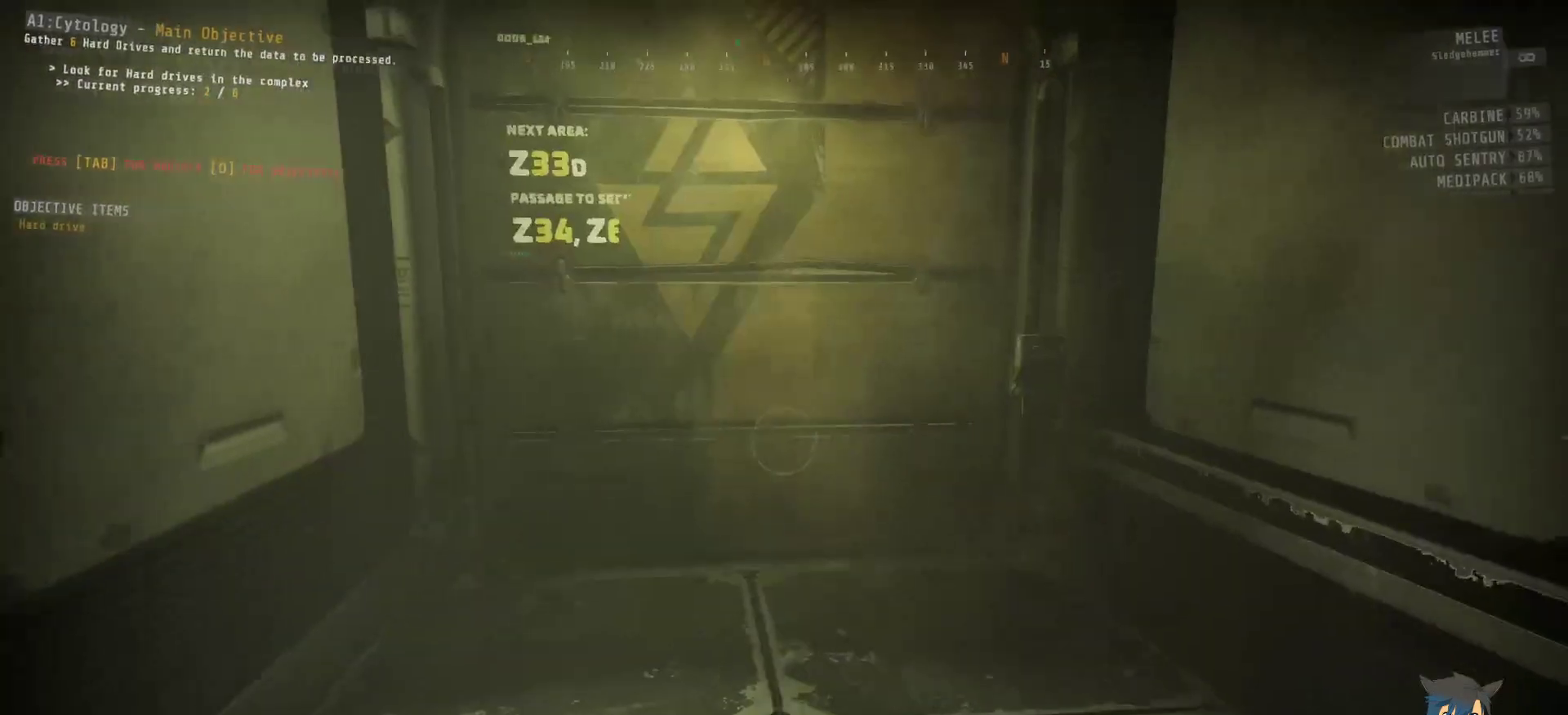
{"keys": ["s"], "mouse": [], "events": [[234, "d", "down"], [384, "d", "up"]]}
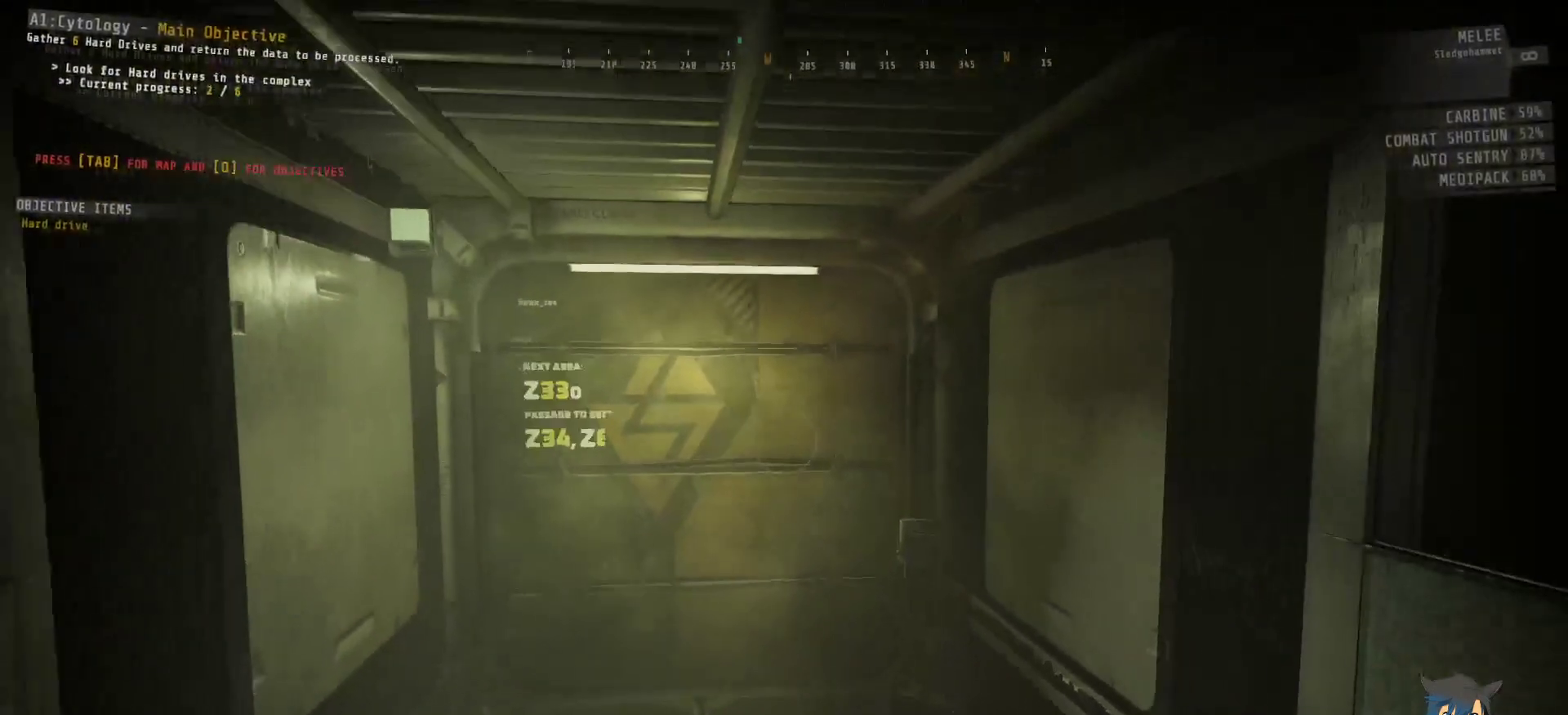
{"keys": [], "mouse": [], "events": [[417, "s", "up"]]}
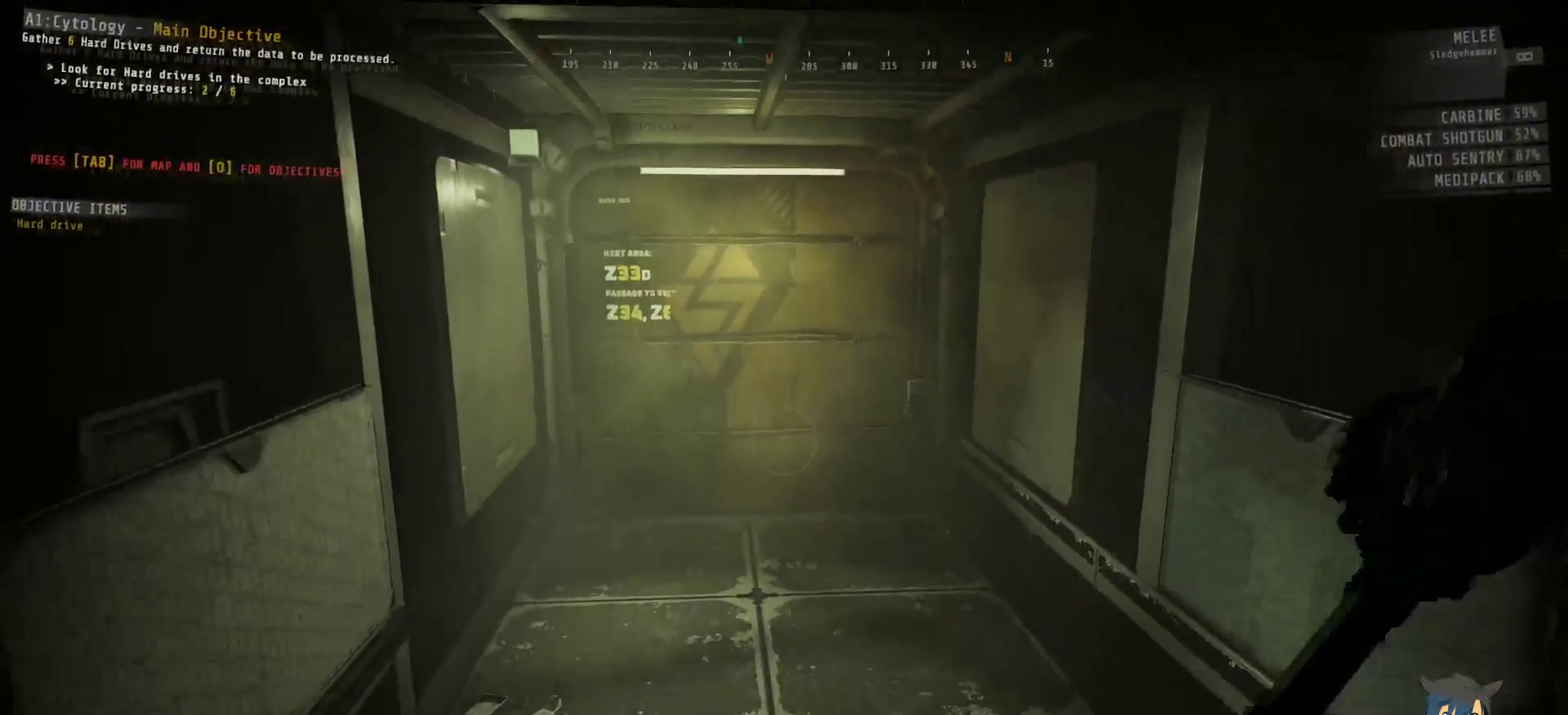
{"keys": [], "mouse": [], "events": []}
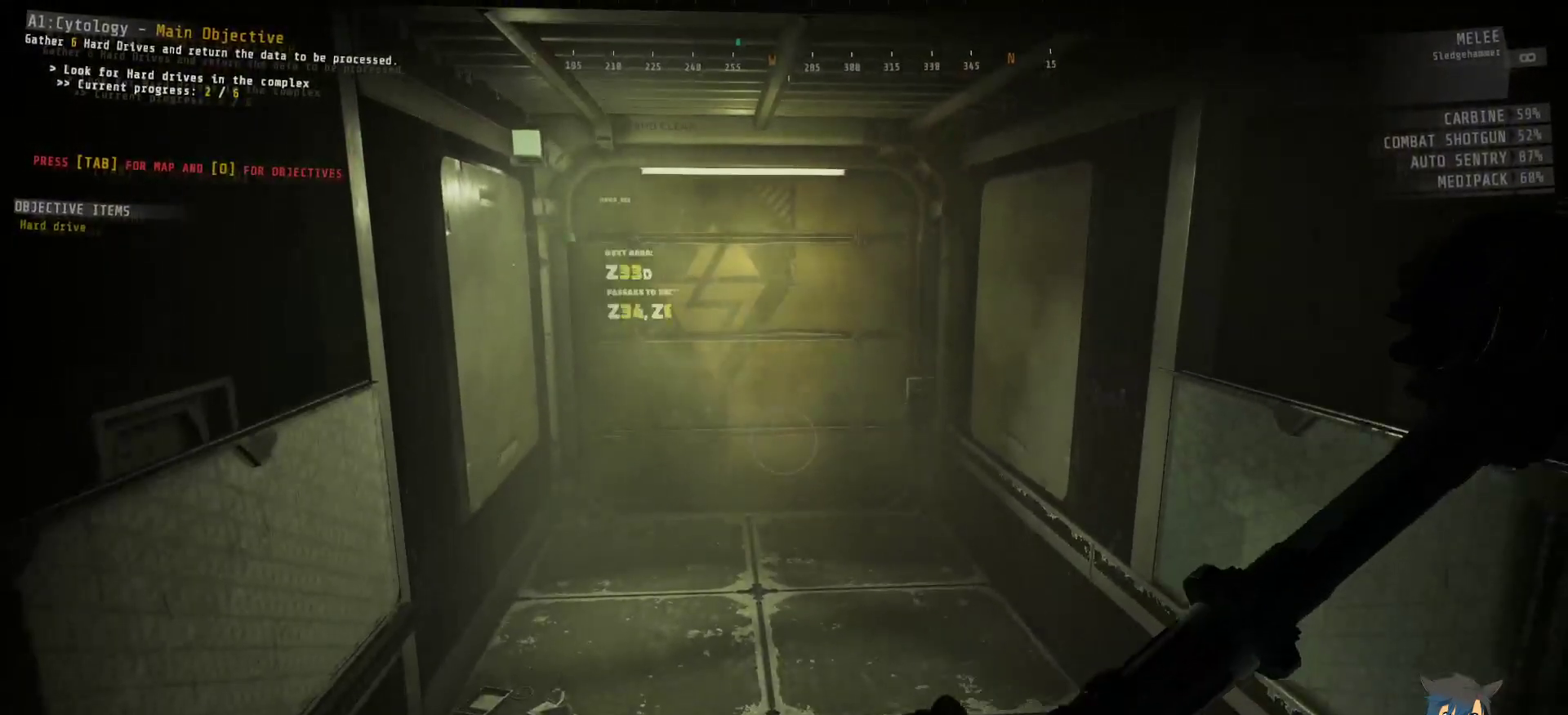
{"keys": [], "mouse": [], "events": []}
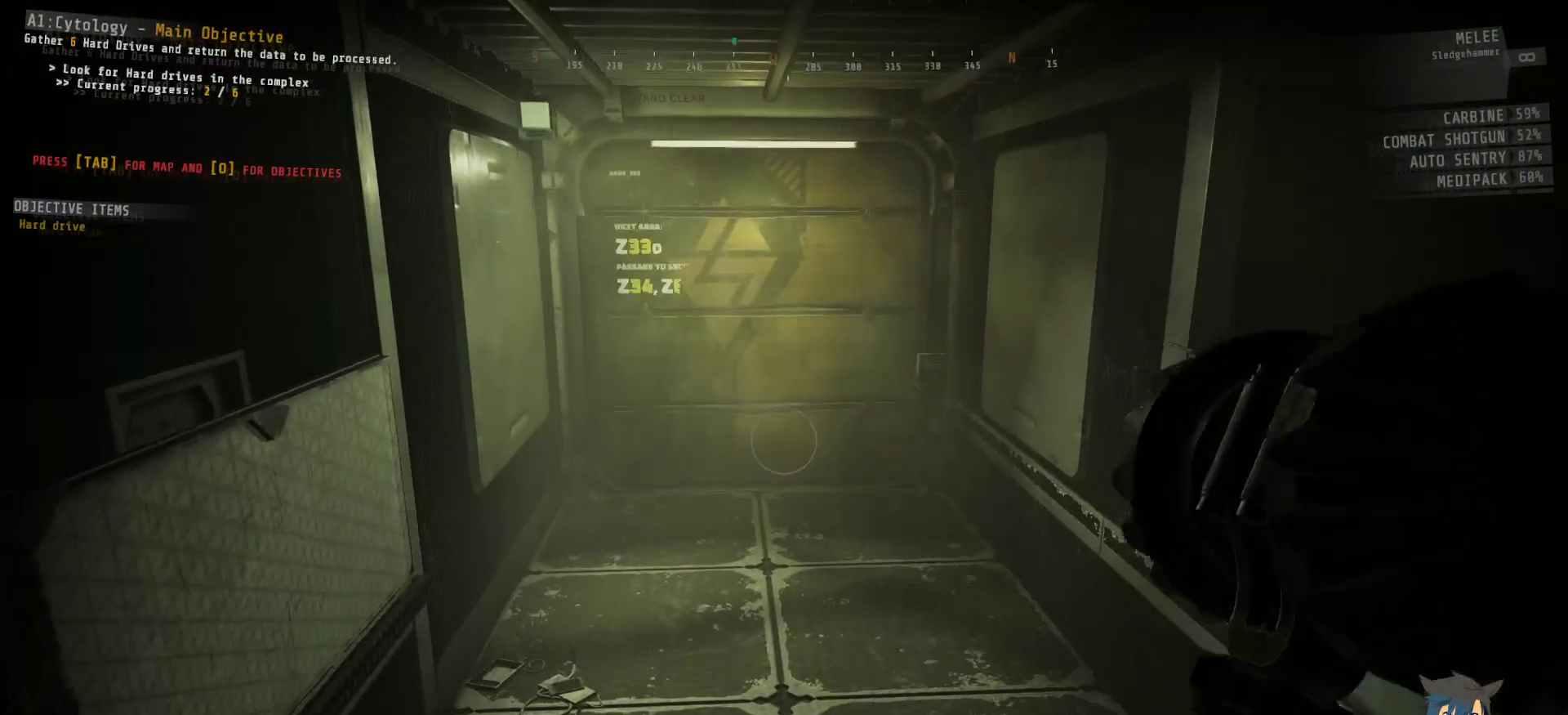
{"keys": [], "mouse": [], "events": []}
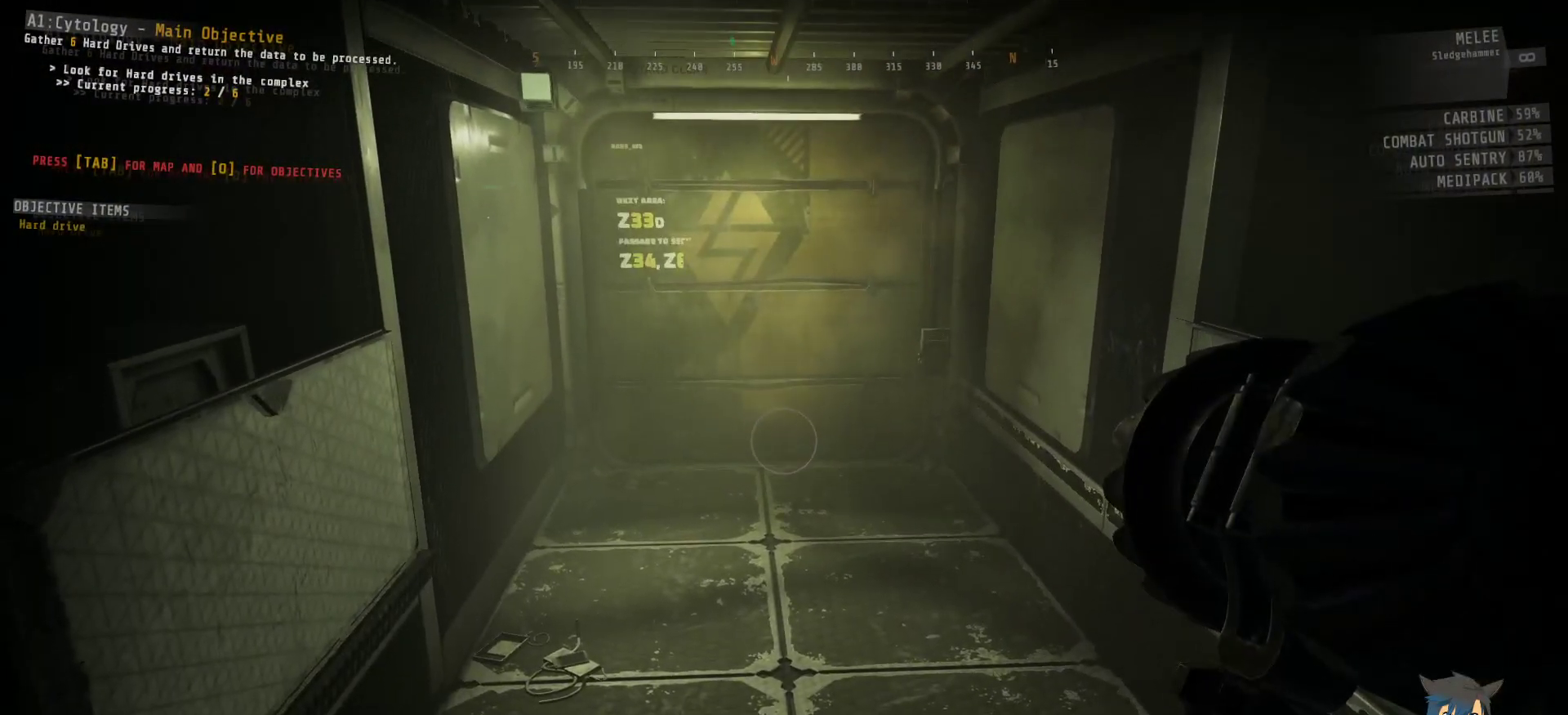
{"keys": [], "mouse": [], "events": []}
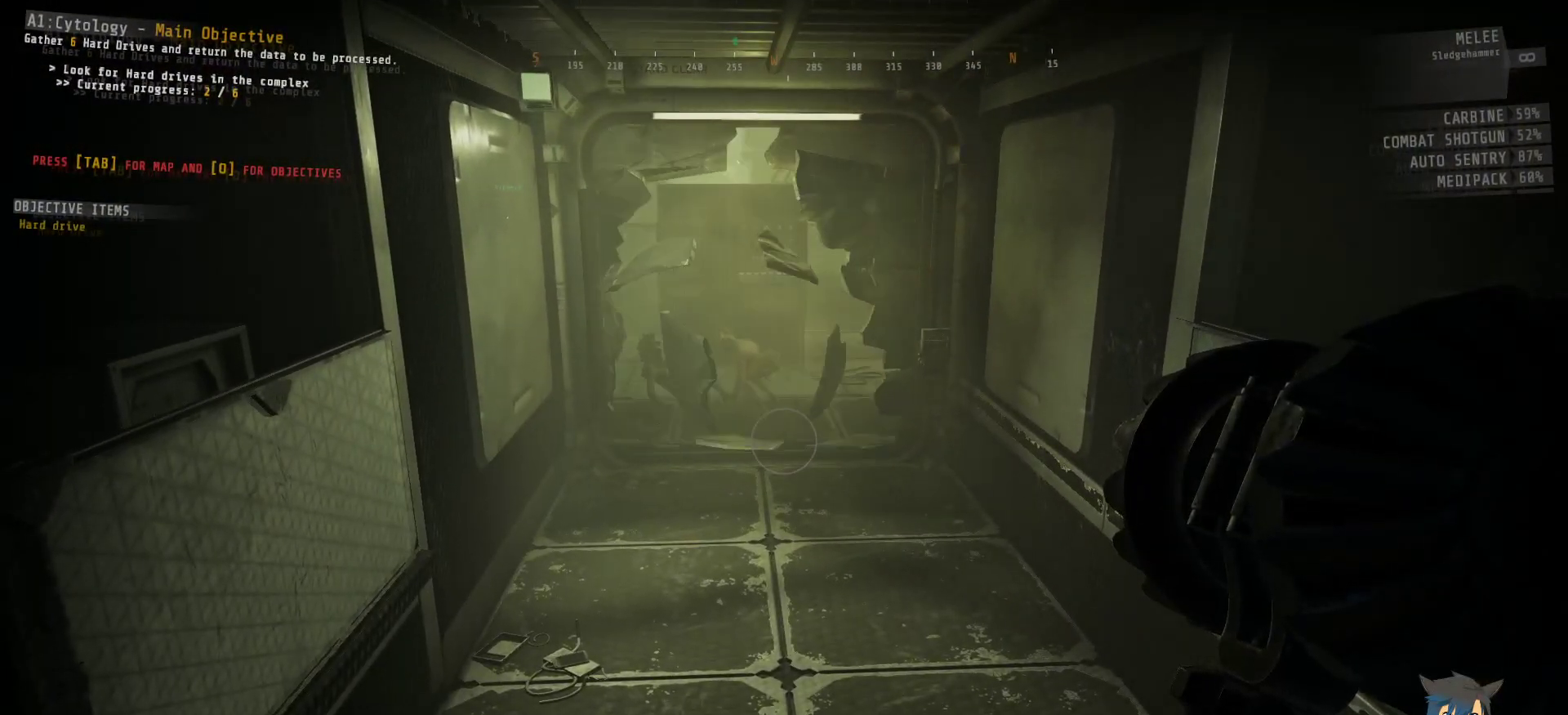
{"keys": [], "mouse": ["left"], "events": [[167, "w", "down"], [284, "mouse_left", "down"], [417, "w", "up"]]}
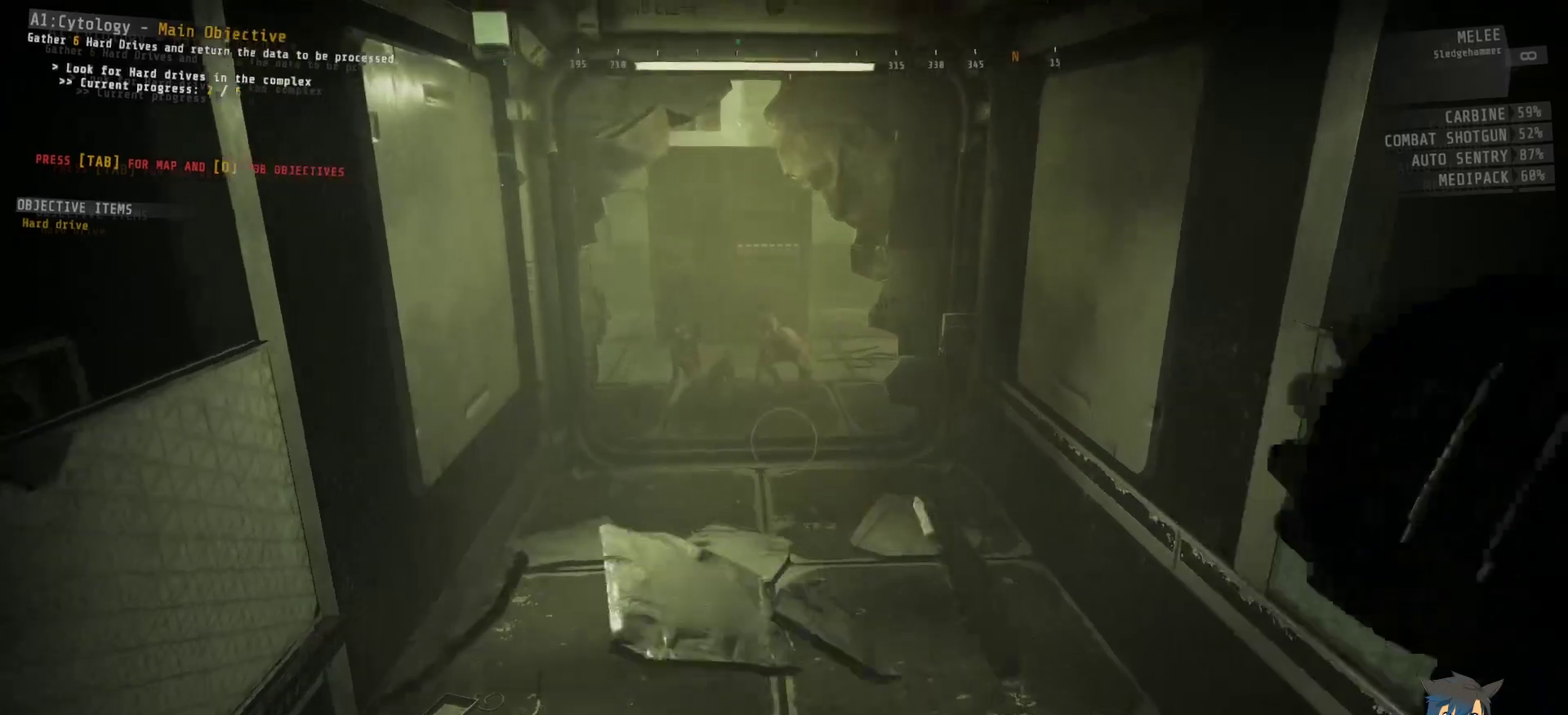
{"keys": ["d", "w"], "mouse": ["left"], "events": [[167, "w", "down"], [367, "d", "down"]]}
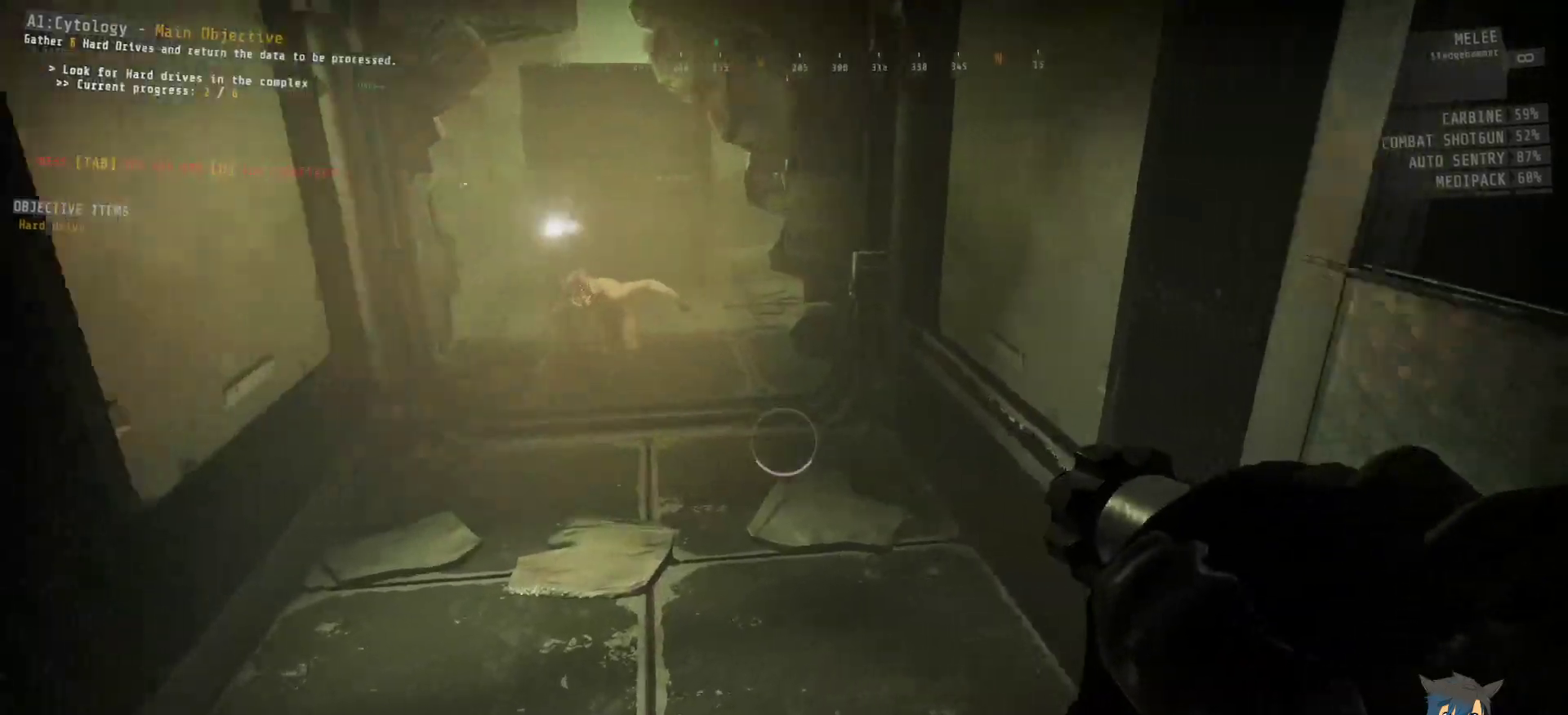
{"keys": ["a", "w"], "mouse": ["left"], "events": [[184, "d", "up"], [384, "a", "down"]]}
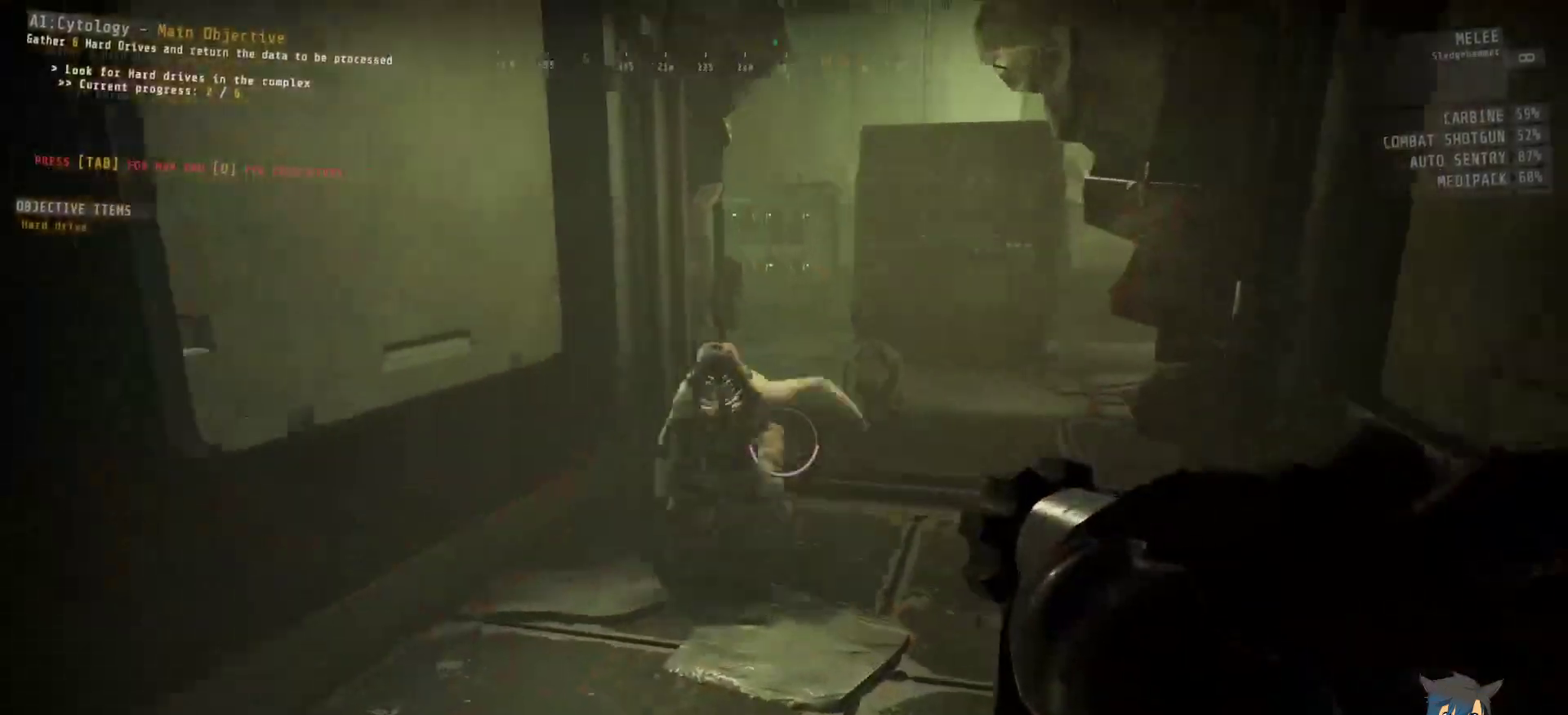
{"keys": ["s"], "mouse": [], "events": [[84, "a", "up"], [100, "mouse_left", "up"], [150, "w", "up"], [400, "s", "down"]]}
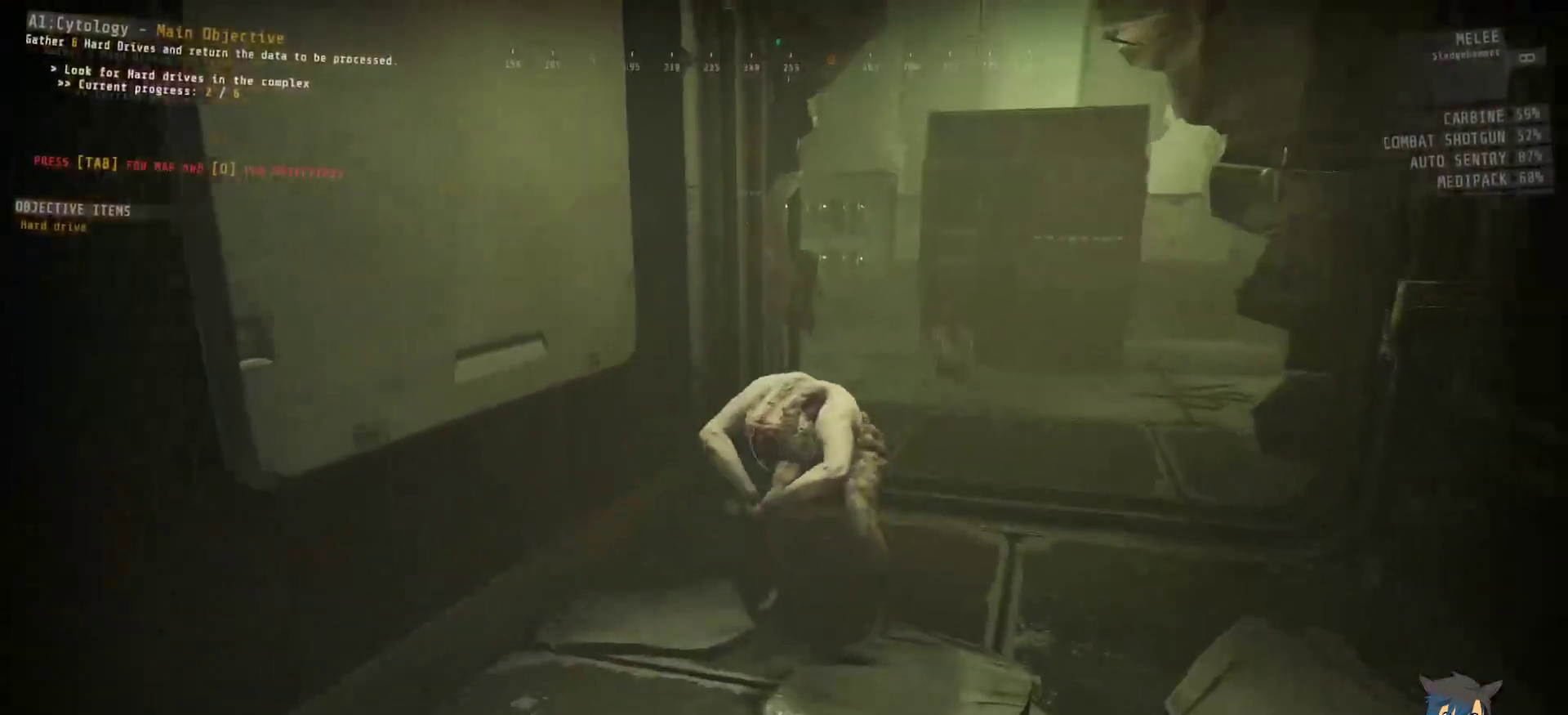
{"keys": ["a", "s"], "mouse": ["left"], "events": [[100, "mouse_left", "down"], [167, "a", "down"]]}
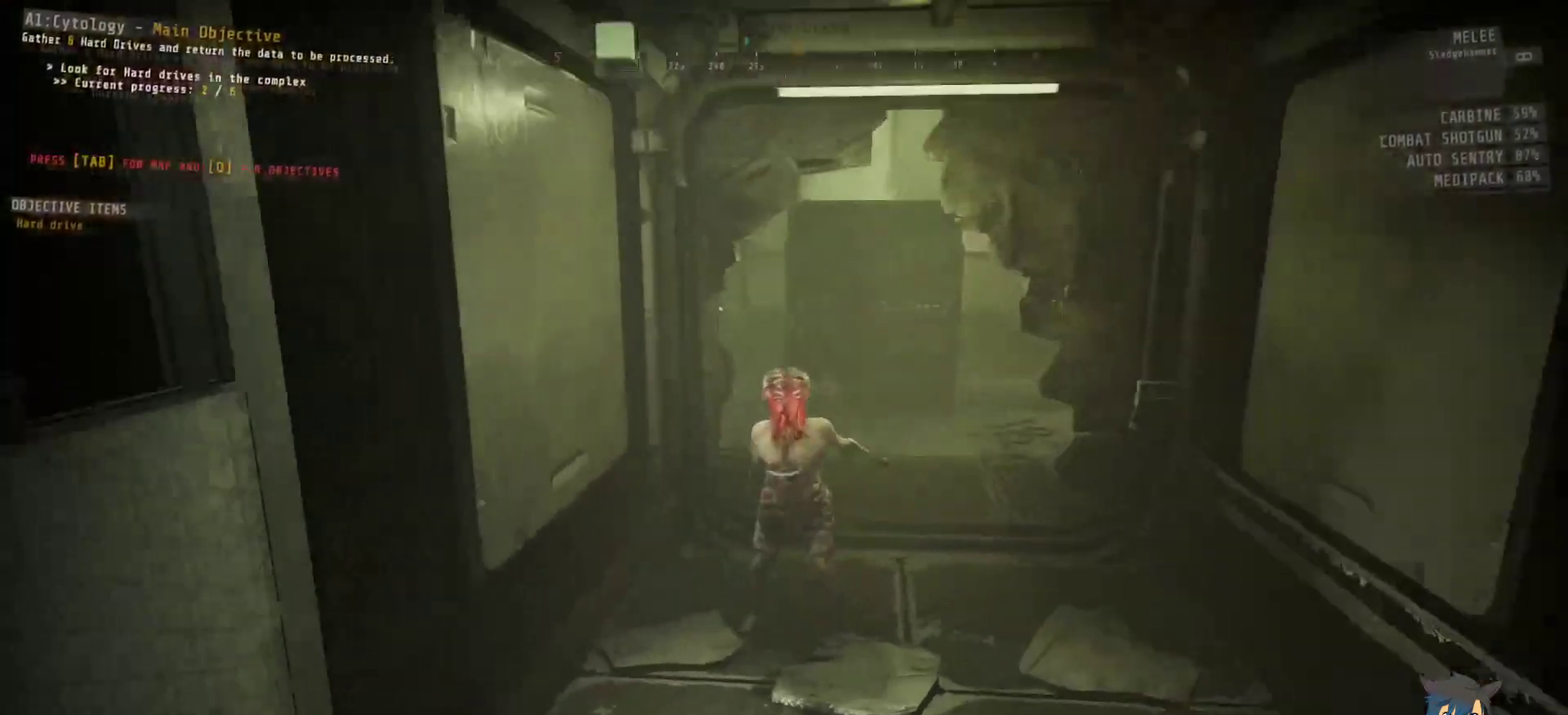
{"keys": ["a", "s"], "mouse": ["left"], "events": []}
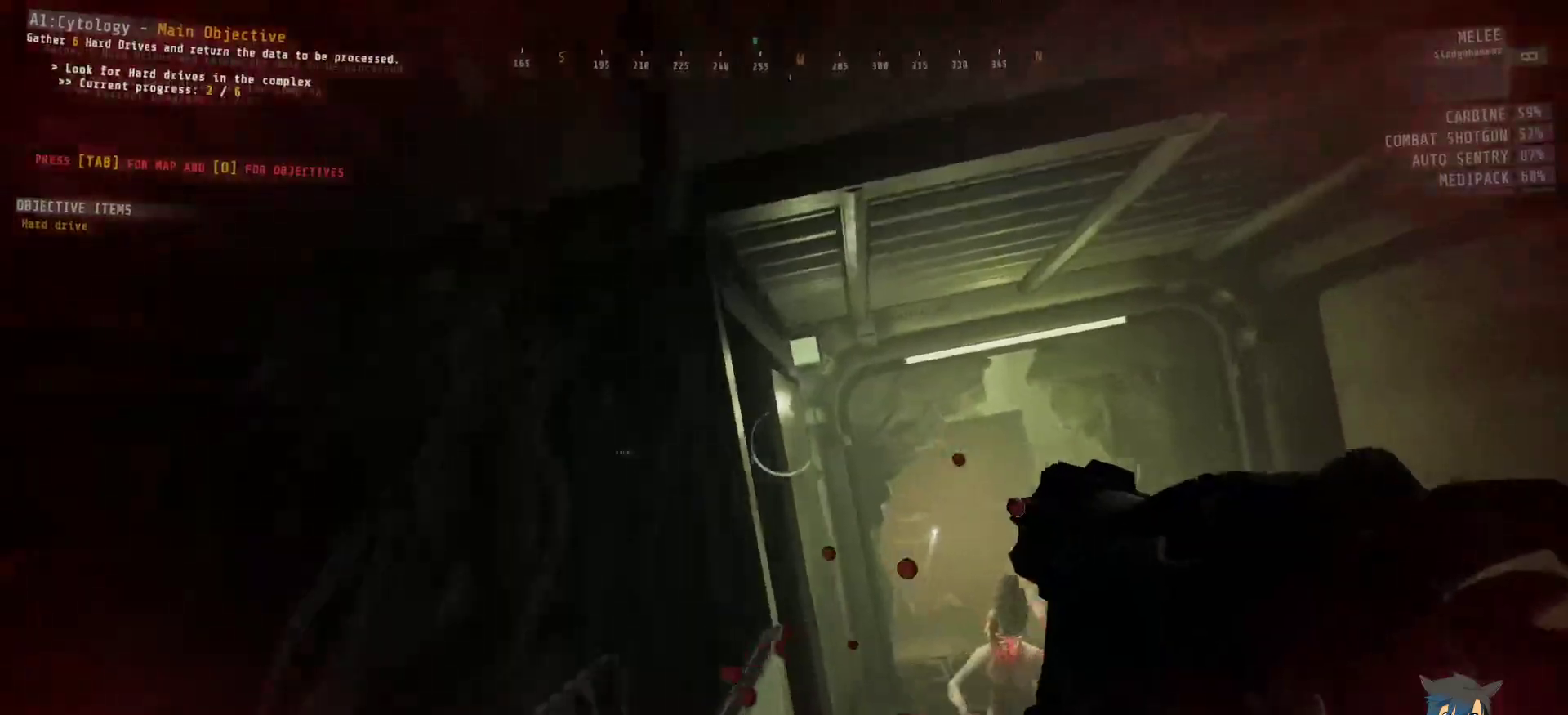
{"keys": ["w"], "mouse": ["left"], "events": [[67, "a", "up"], [234, "d", "down"], [267, "s", "up"], [434, "w", "down"], [467, "d", "up"]]}
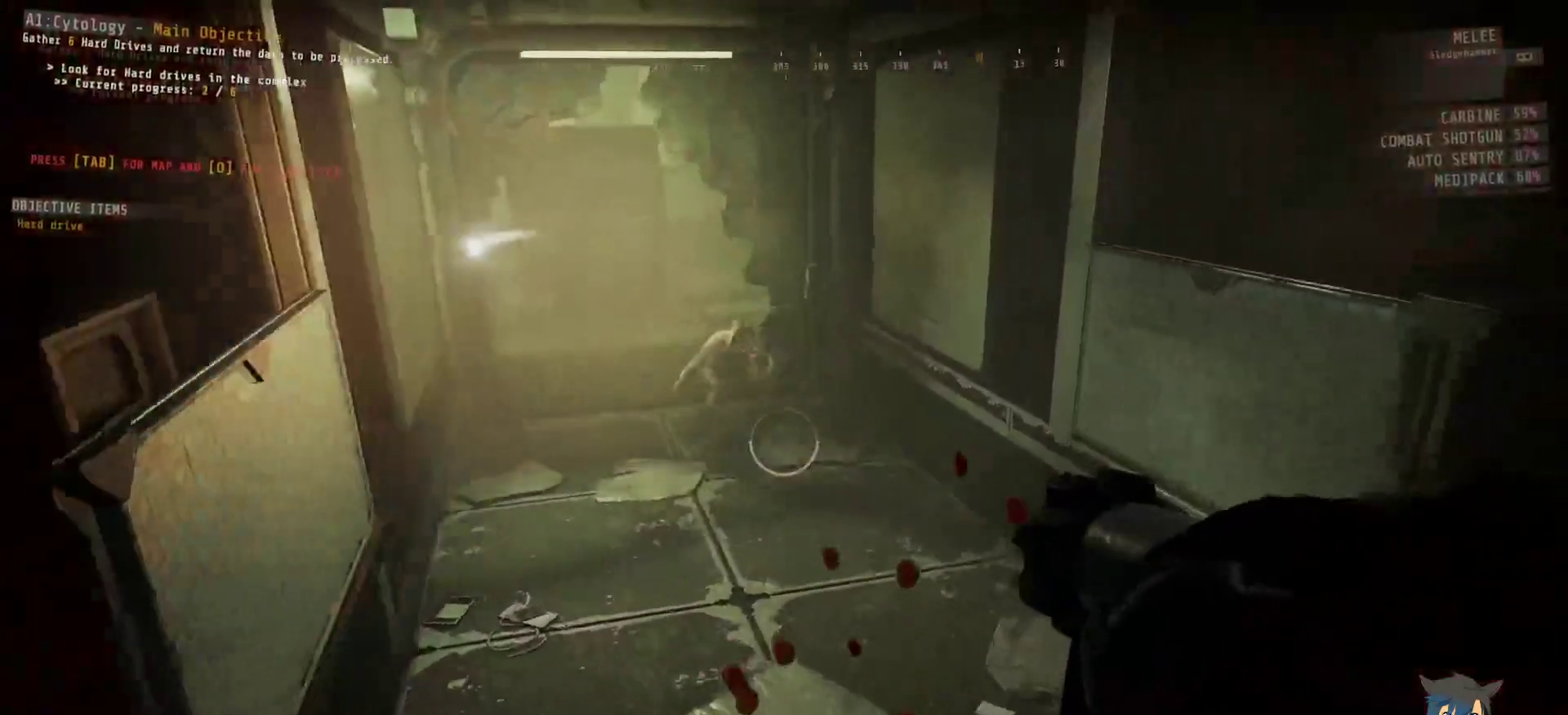
{"keys": ["w"], "mouse": ["left"], "events": []}
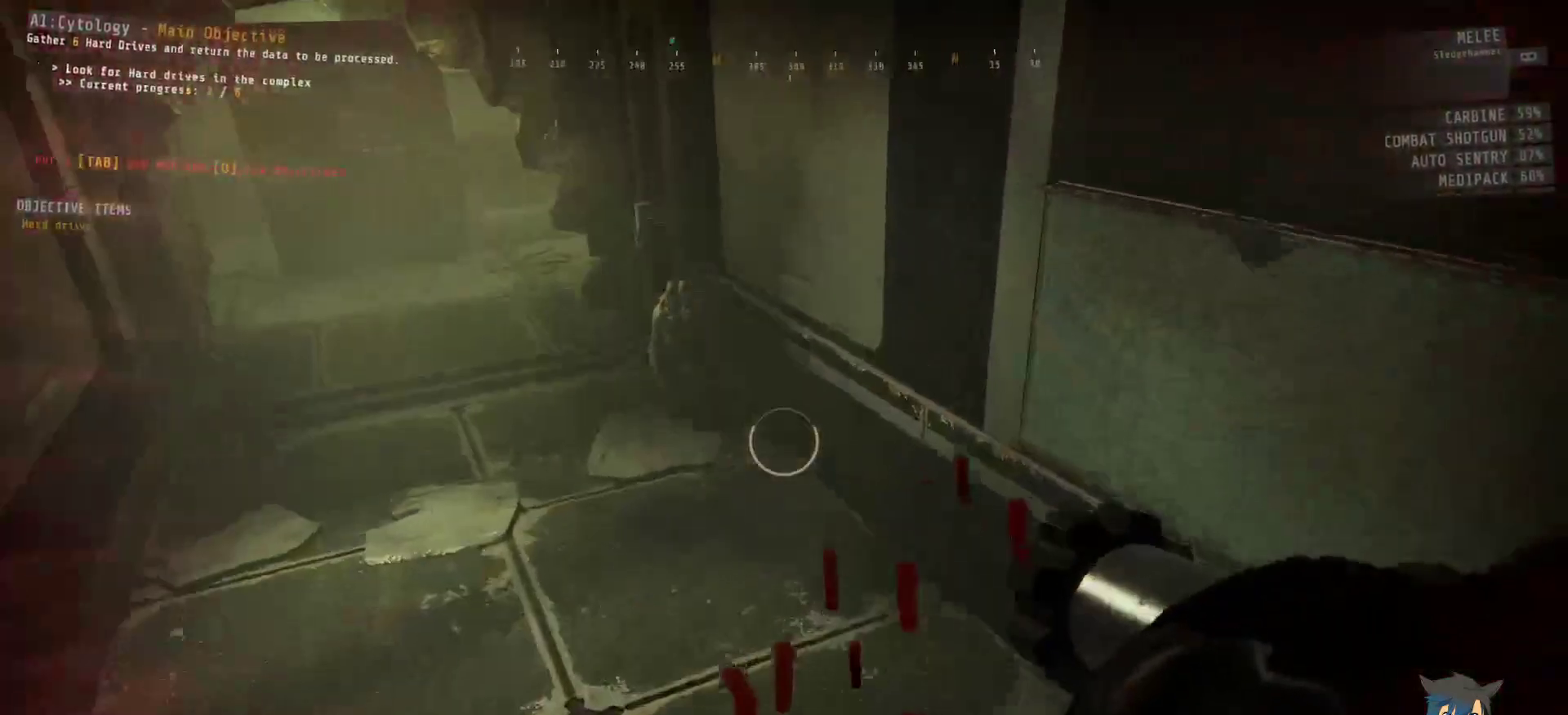
{"keys": ["w"], "mouse": ["left"], "events": []}
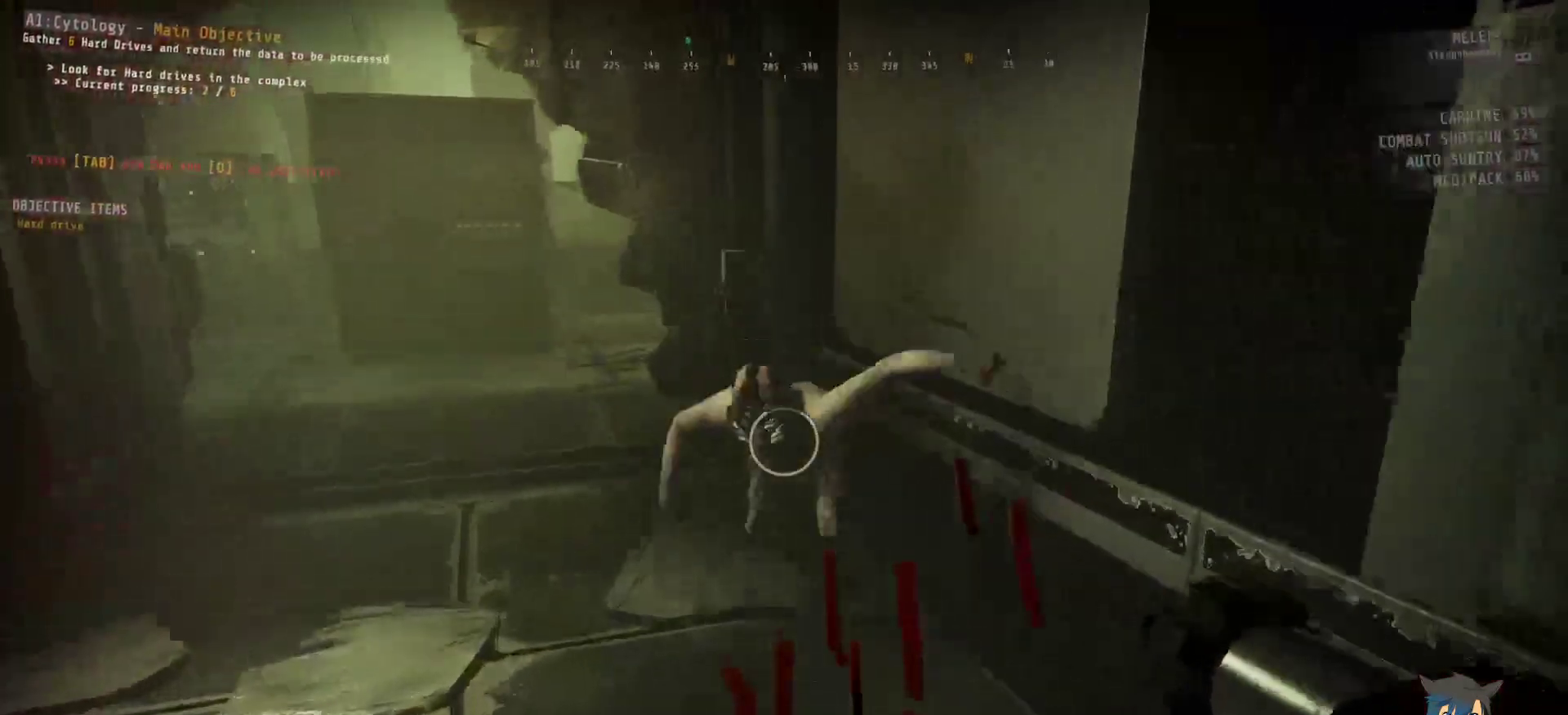
{"keys": [], "mouse": [], "events": [[84, "mouse_left", "up"], [317, "w", "up"]]}
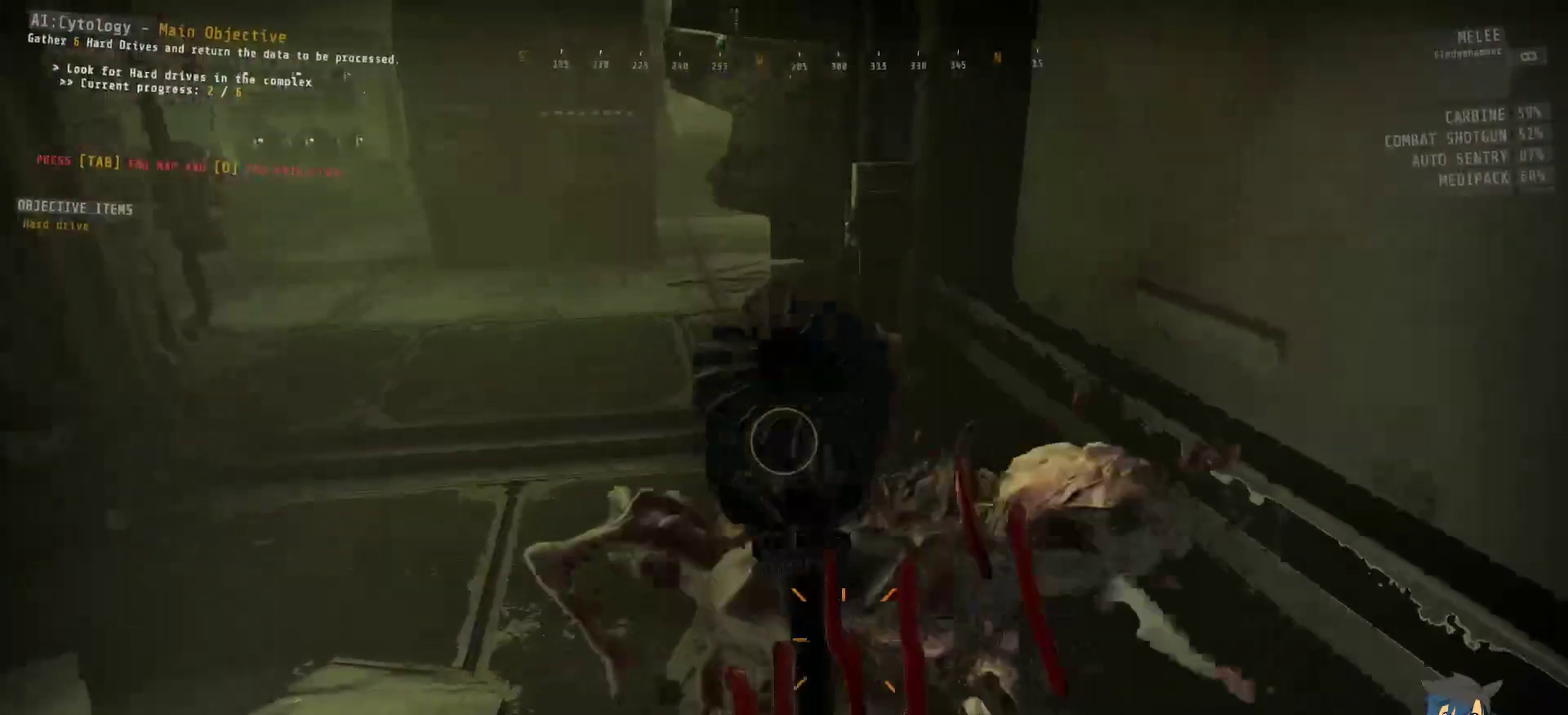
{"keys": ["s"], "mouse": [], "events": [[67, "s", "down"]]}
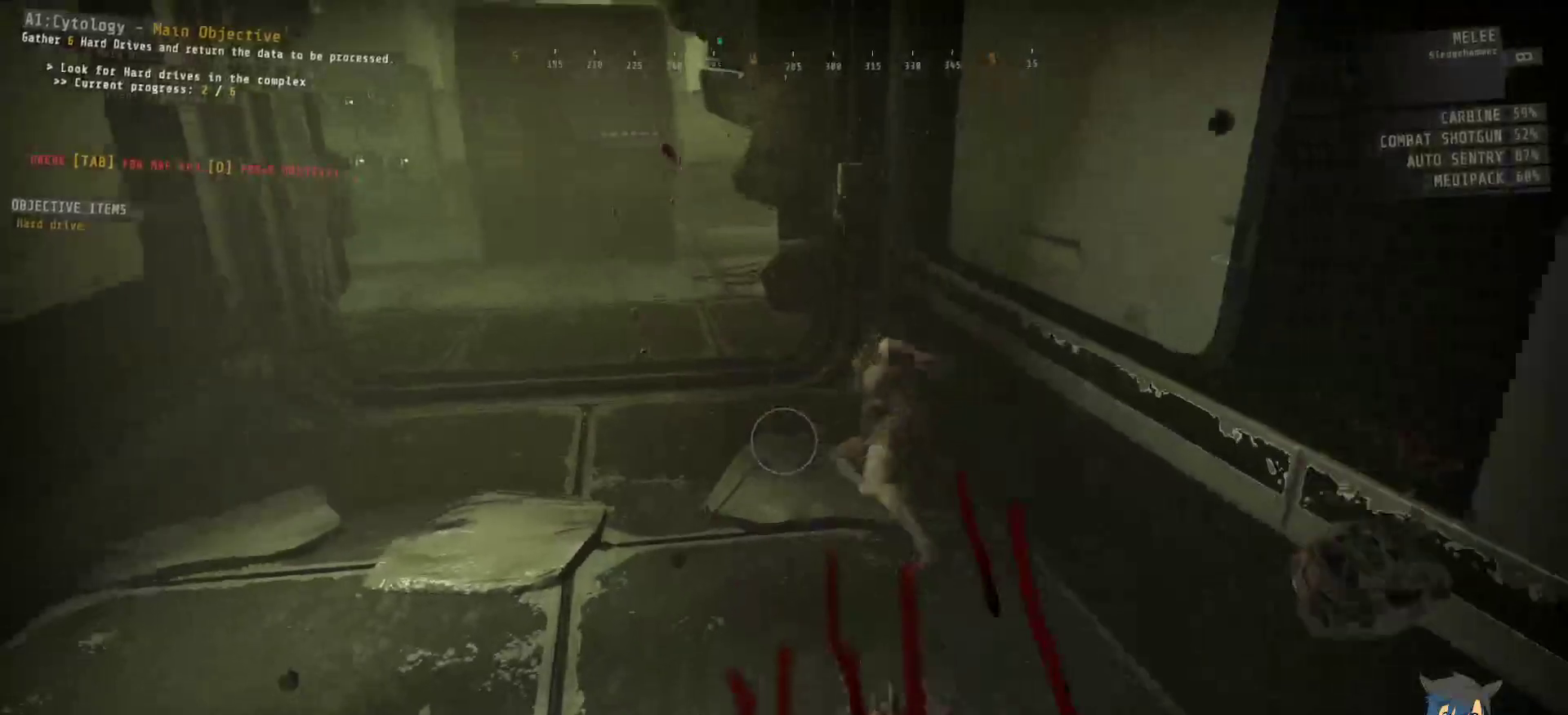
{"keys": ["w"], "mouse": [], "events": [[50, "s", "up"], [300, "w", "down"]]}
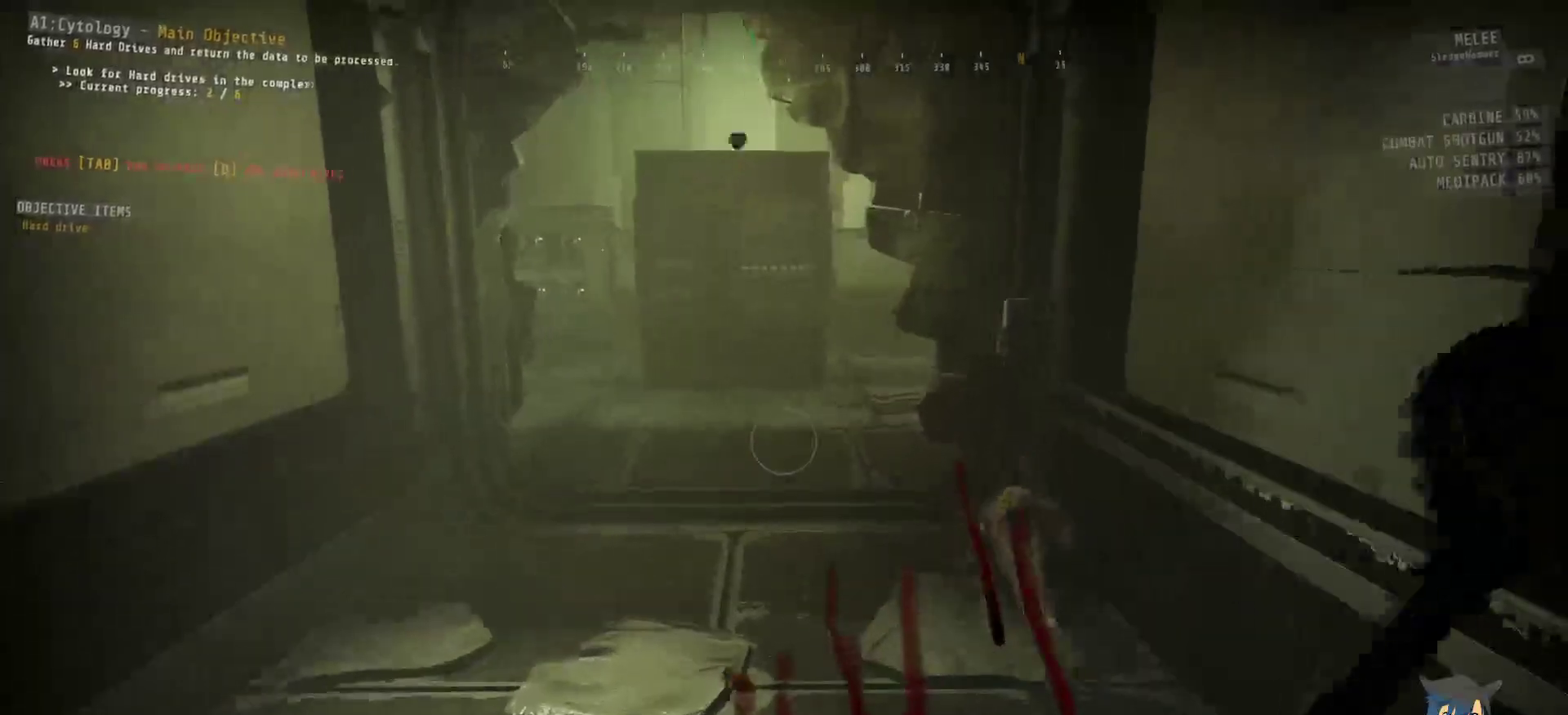
{"keys": ["shift", "w"], "mouse": [], "events": [[417, "shift", "down"]]}
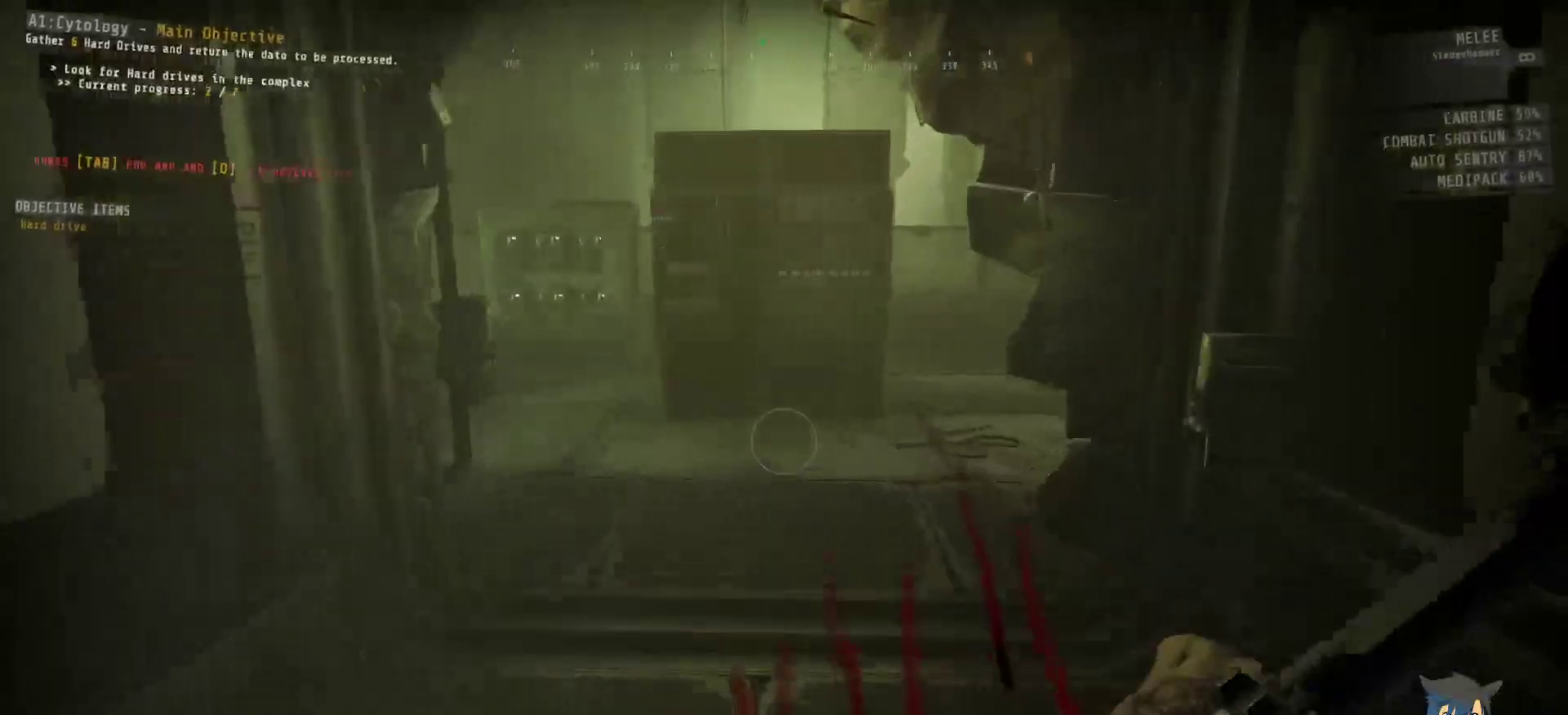
{"keys": ["d", "shift", "w"], "mouse": [], "events": [[400, "d", "down"]]}
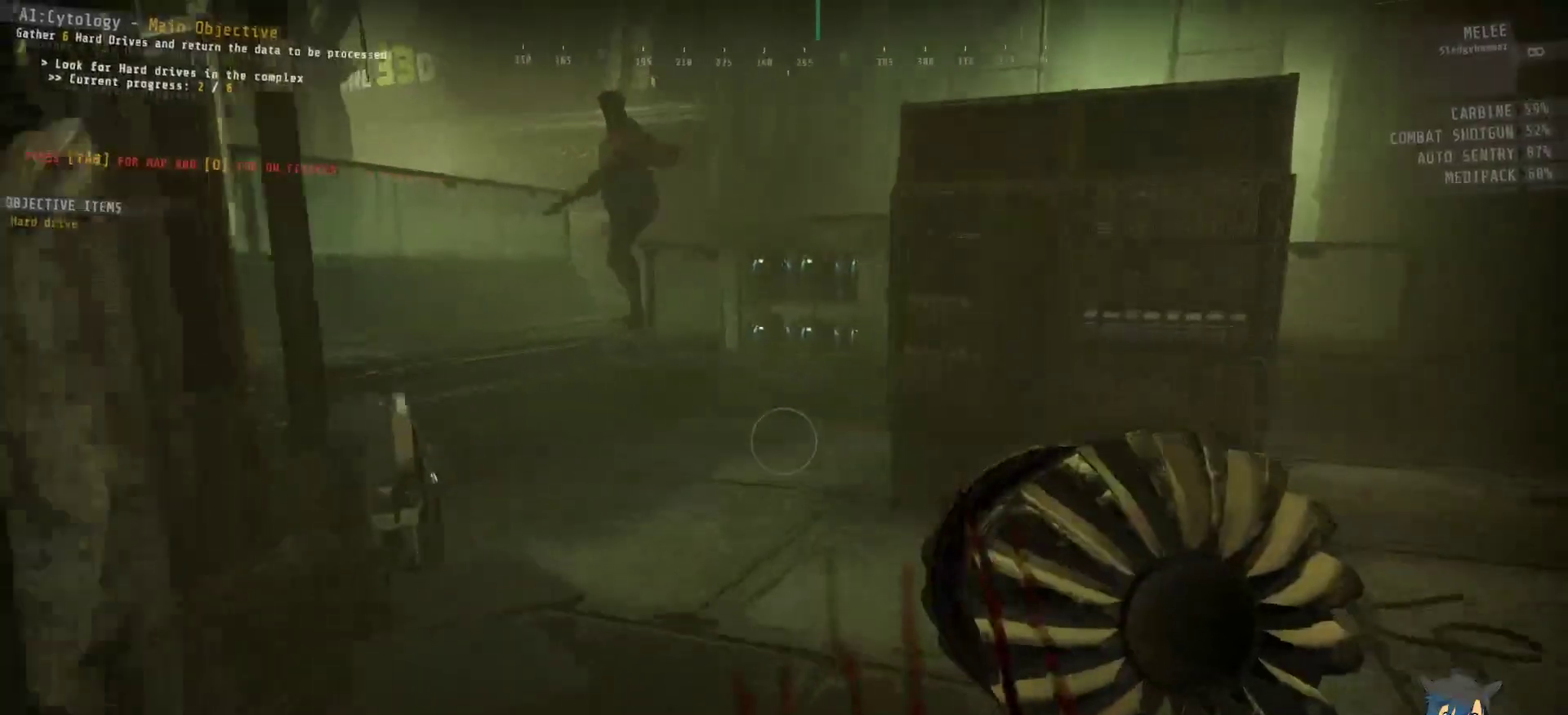
{"keys": ["d", "shift", "w"], "mouse": [], "events": [[17, "d", "up"], [217, "d", "down"]]}
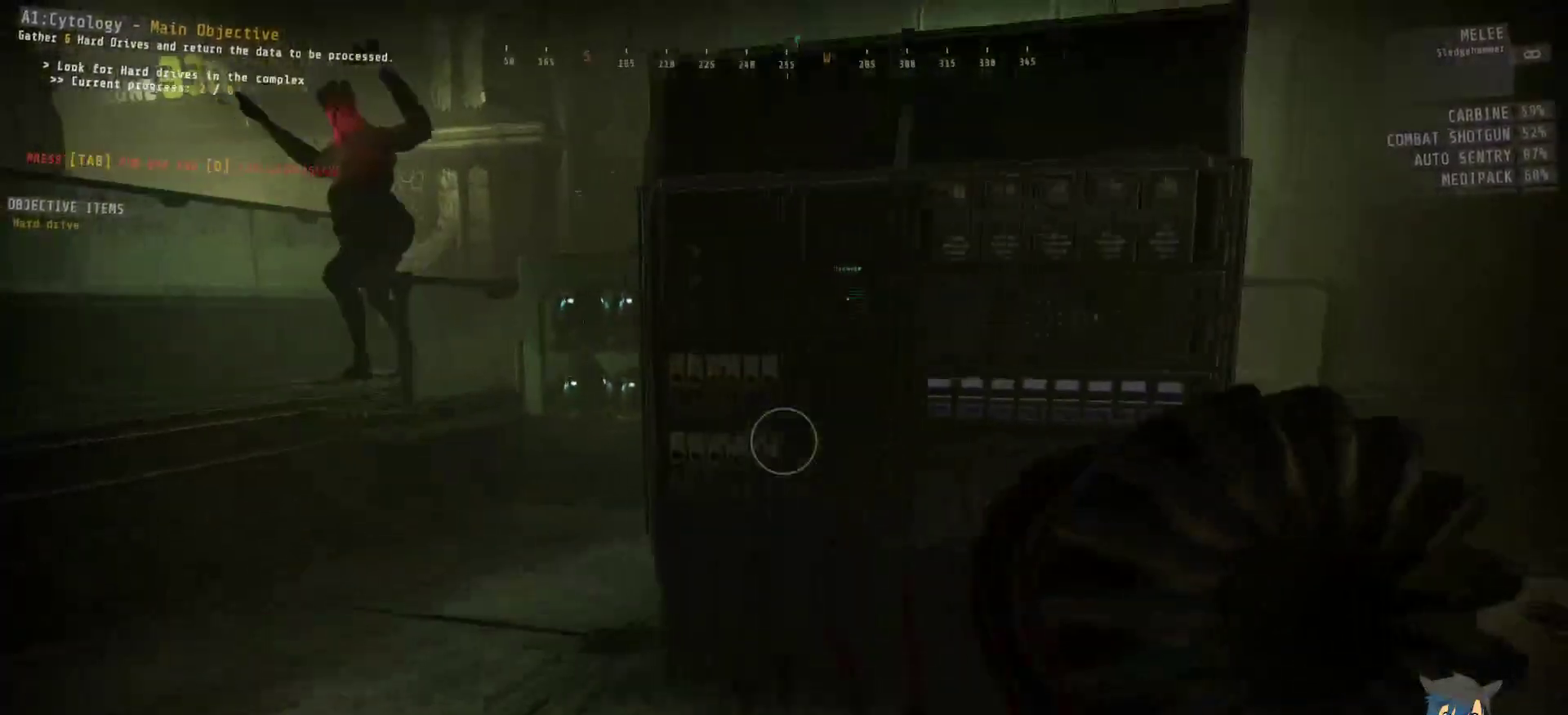
{"keys": ["d", "shift", "w"], "mouse": [], "events": []}
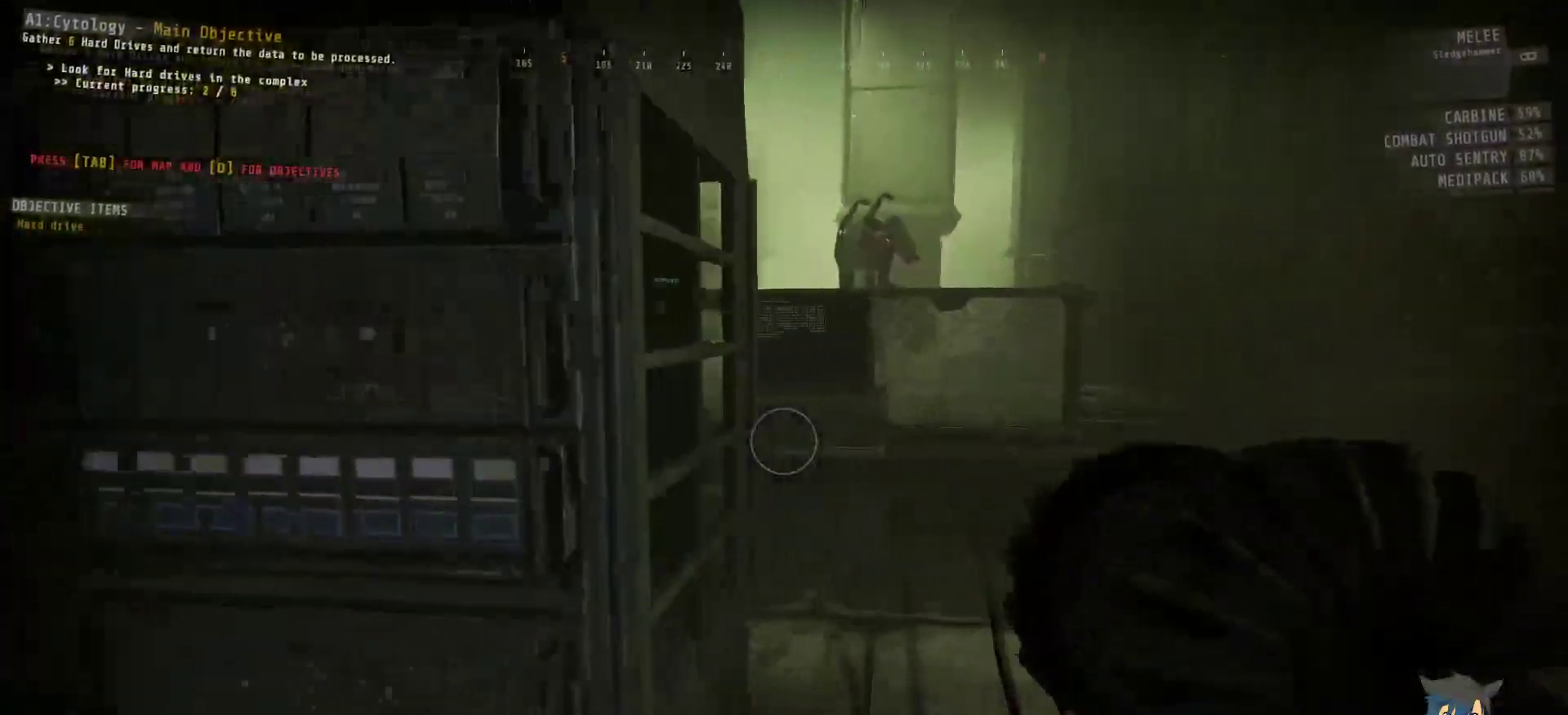
{"keys": ["w"], "mouse": [], "events": [[217, "d", "up"], [267, "shift", "up"], [384, "w", "up"], [467, "w", "down"]]}
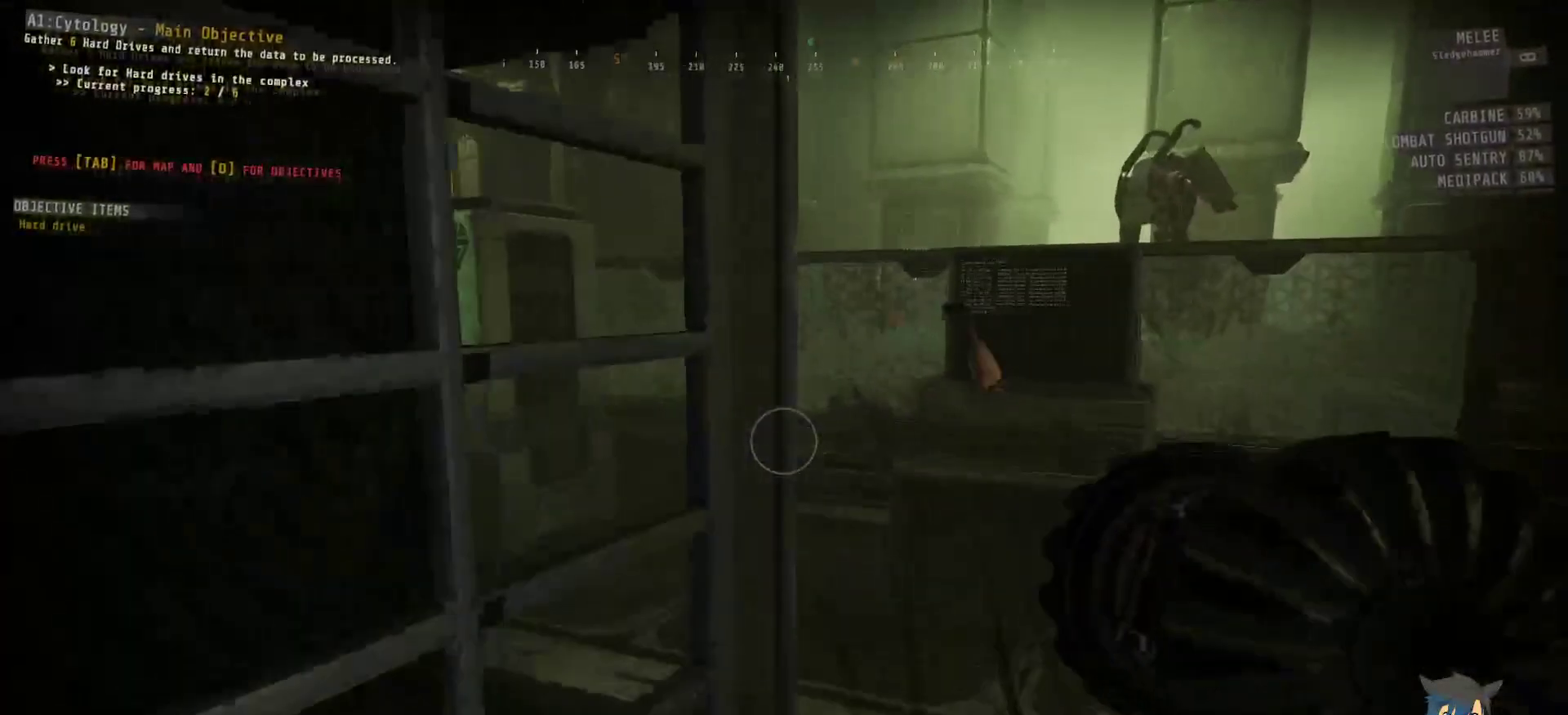
{"keys": ["a", "w"], "mouse": [], "events": [[334, "a", "down"]]}
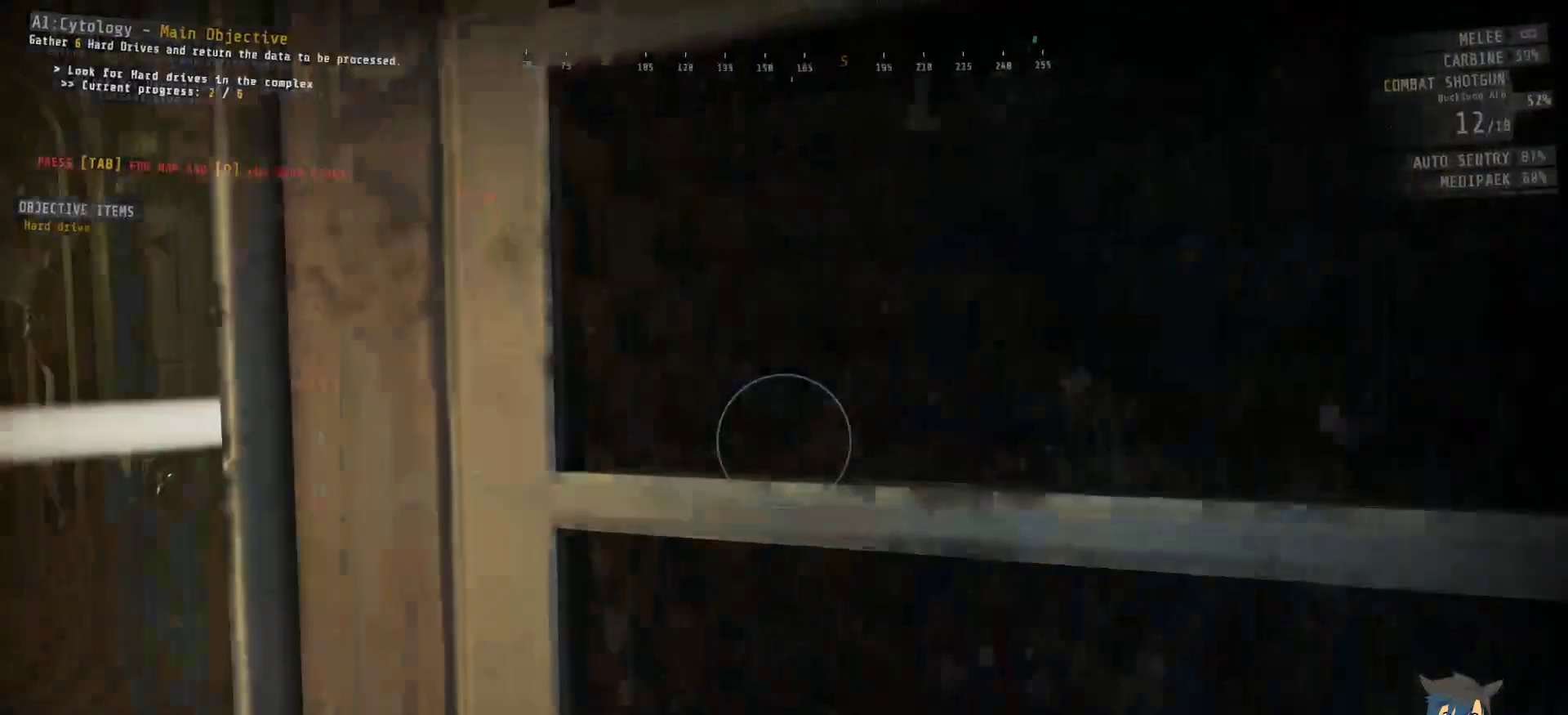
{"keys": ["a", "w"], "mouse": [], "events": []}